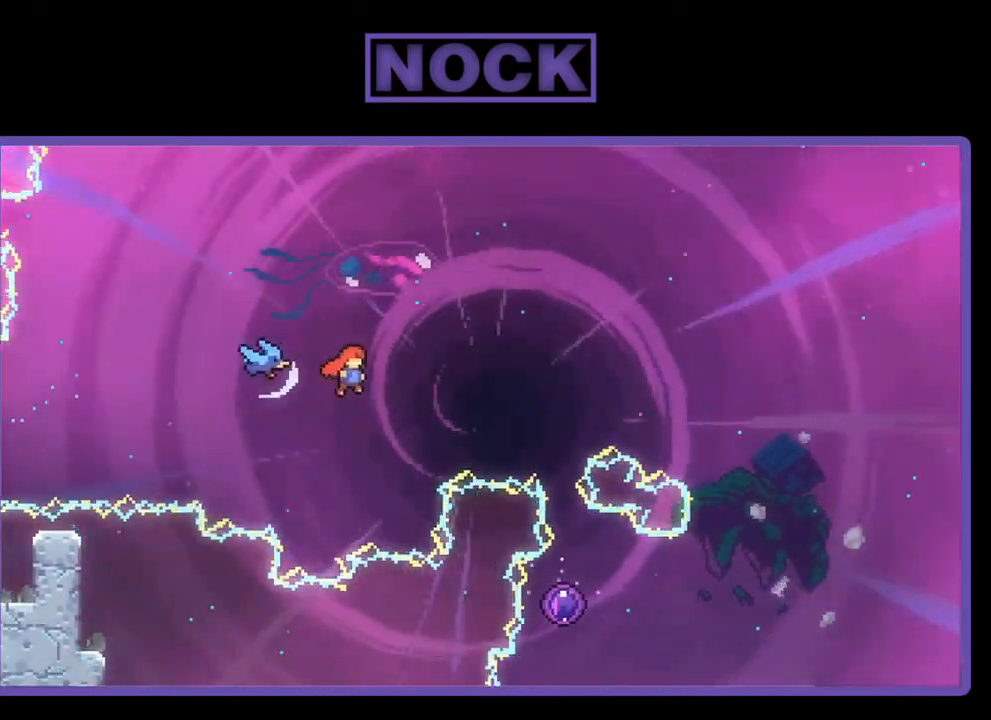
Gameplay with a controller (PlayStation layout); each line is a JSON object with the inputs held at the frame after it. "events" lists button and stick changes between this image and that frame as [ms after this image, input, new state], when the widget could be followed in between. Not read: right_stick.
{"buttons": ["R2"], "left_stick": "center", "events": [[33, "DPAD_RIGHT", "up"], [133, "CIRCLE", "down"], [333, "CIRCLE", "up"], [433, "DPAD_UP", "up"]]}
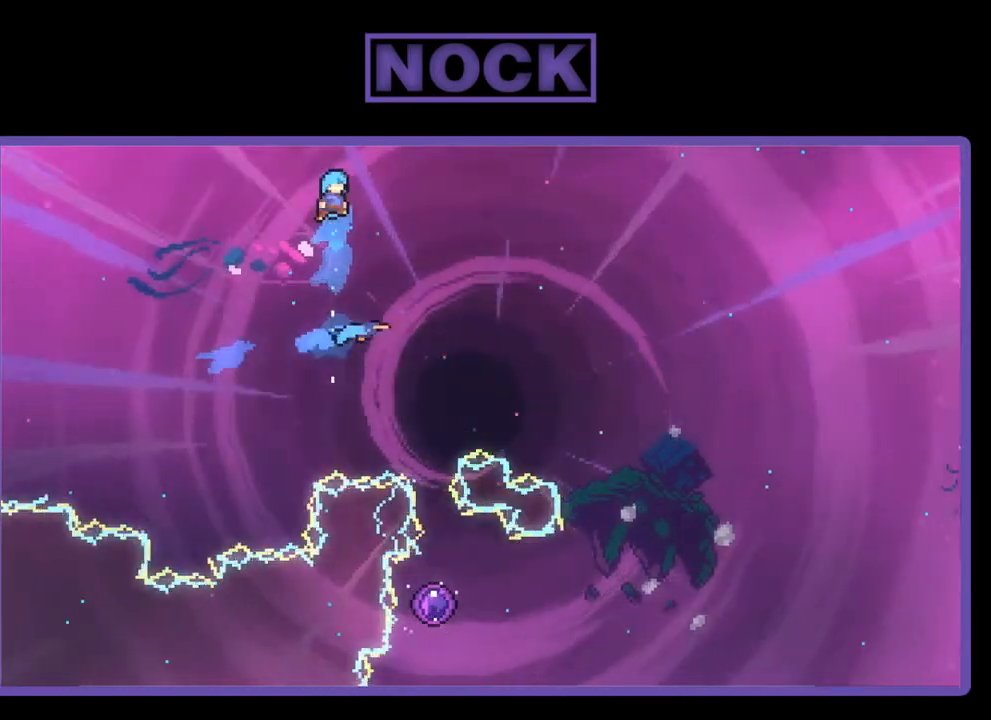
{"buttons": ["R2"], "left_stick": "center", "events": [[67, "DPAD_RIGHT", "down"], [267, "DPAD_RIGHT", "up"]]}
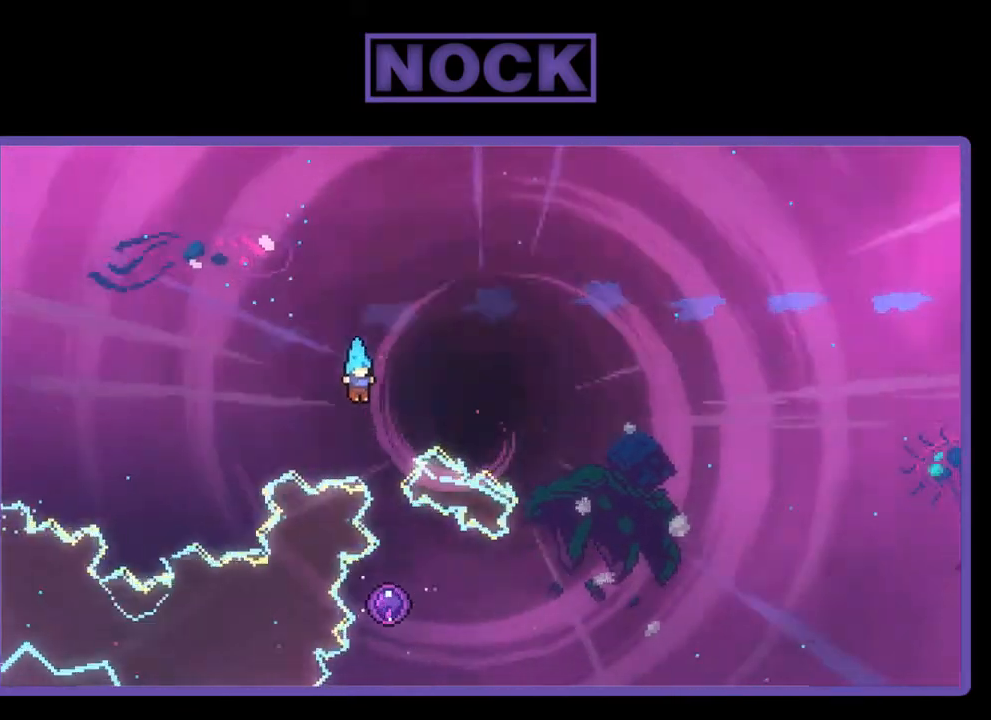
{"buttons": ["R2"], "left_stick": "center", "events": [[100, "DPAD_RIGHT", "down"], [267, "DPAD_RIGHT", "up"]]}
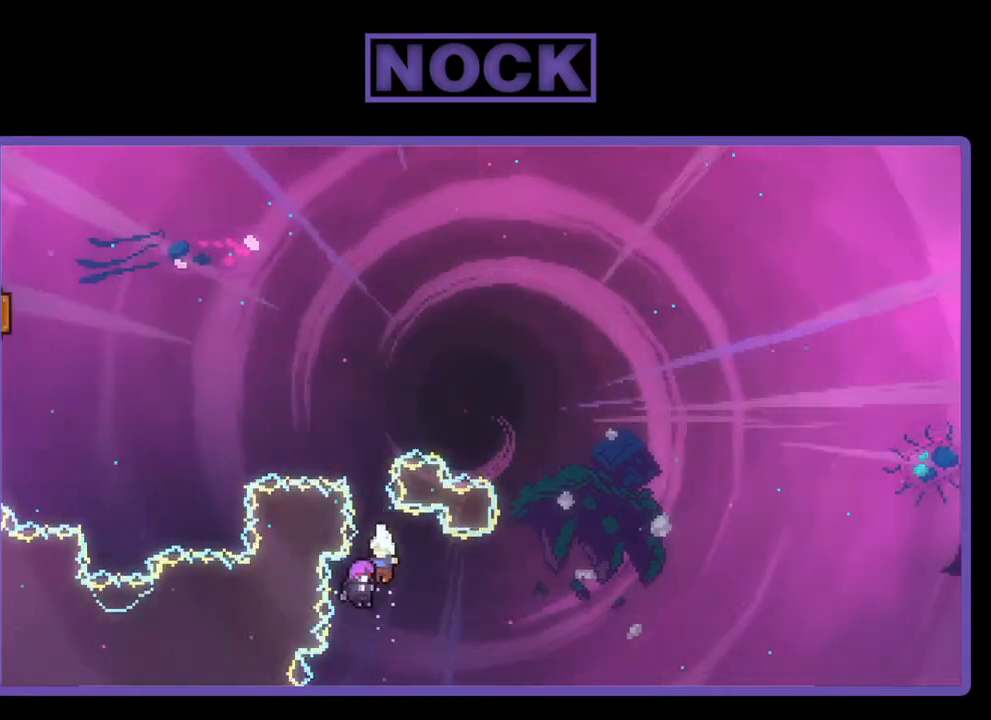
{"buttons": ["R2"], "left_stick": "center", "events": []}
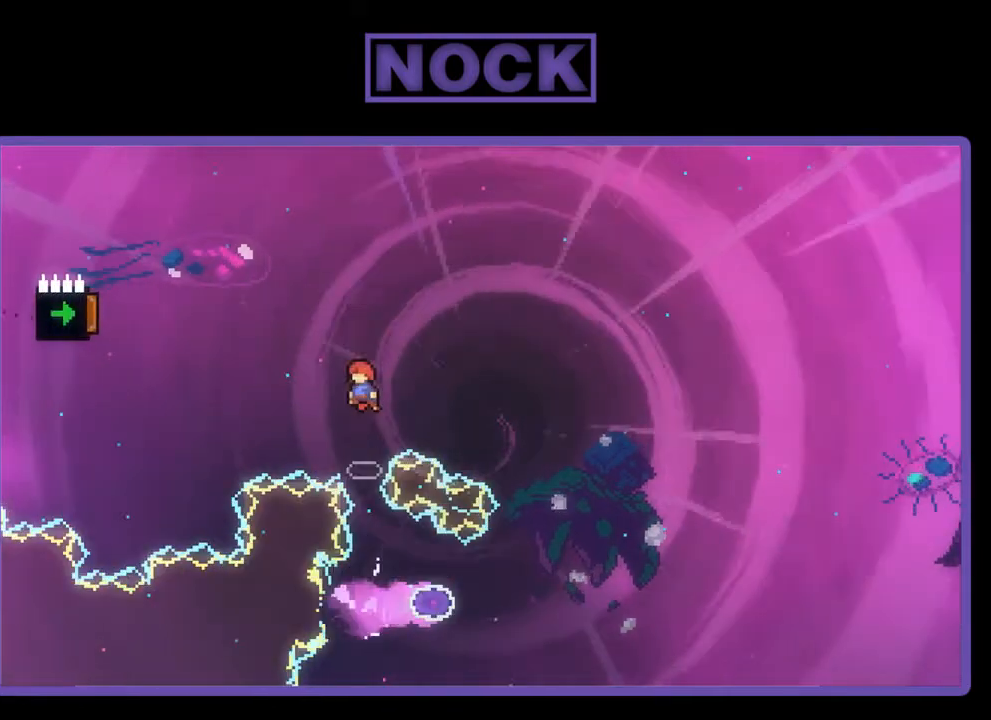
{"buttons": ["R2", "DPAD_LEFT"], "left_stick": "center", "events": [[233, "DPAD_LEFT", "down"]]}
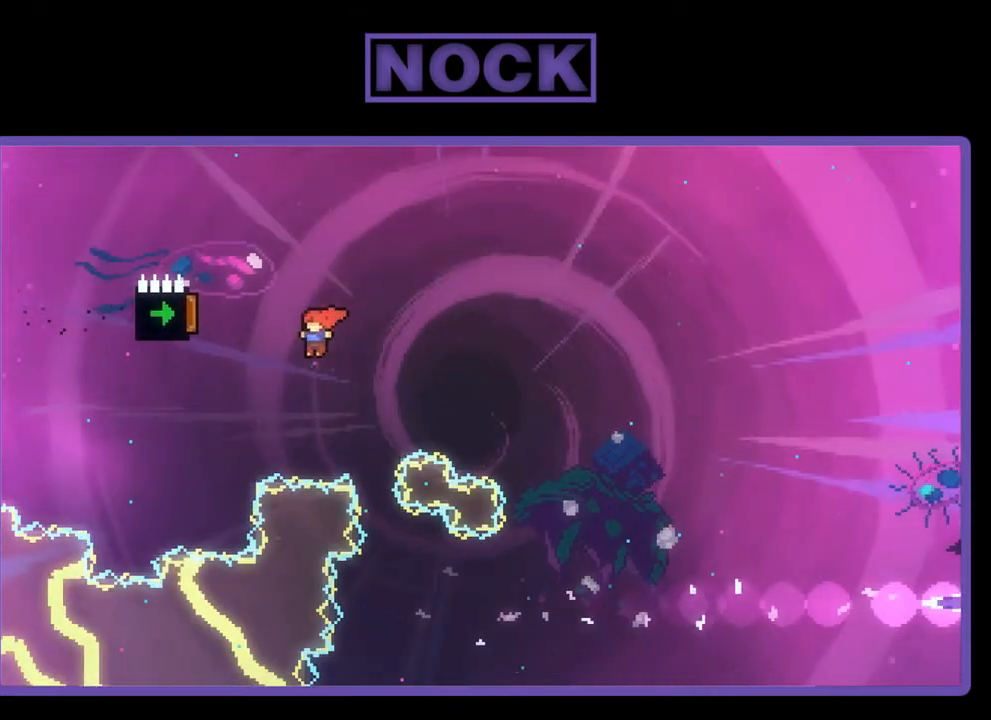
{"buttons": ["R2"], "left_stick": "center", "events": [[33, "CIRCLE", "down"], [300, "CIRCLE", "up"], [333, "DPAD_LEFT", "up"]]}
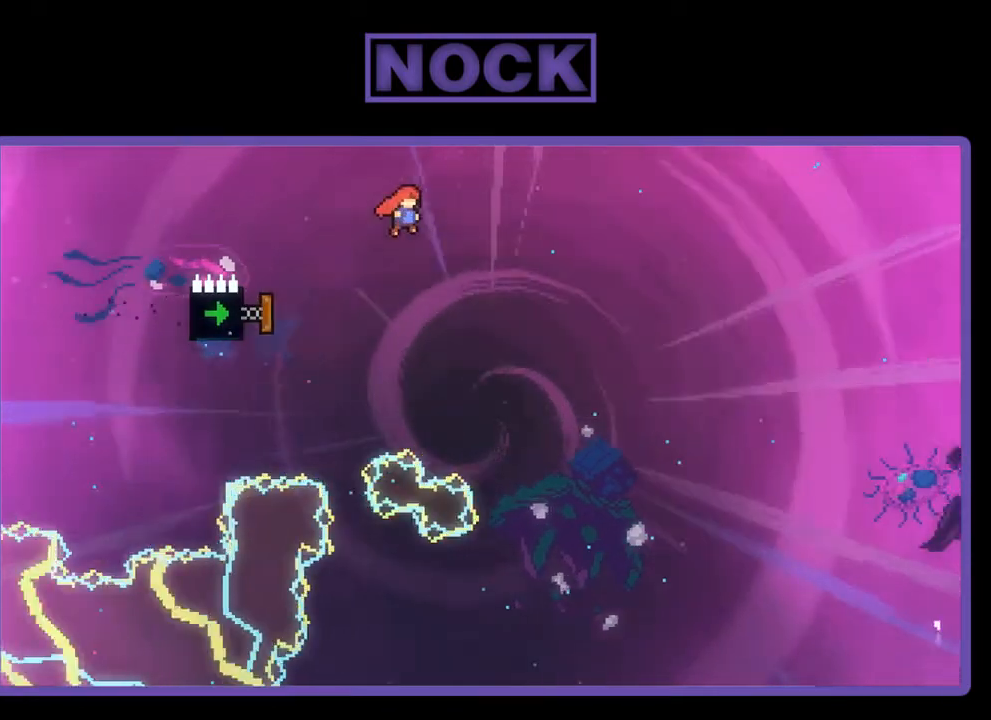
{"buttons": ["CIRCLE", "R2", "DPAD_LEFT"], "left_stick": "center", "events": [[333, "DPAD_LEFT", "down"], [433, "CIRCLE", "down"]]}
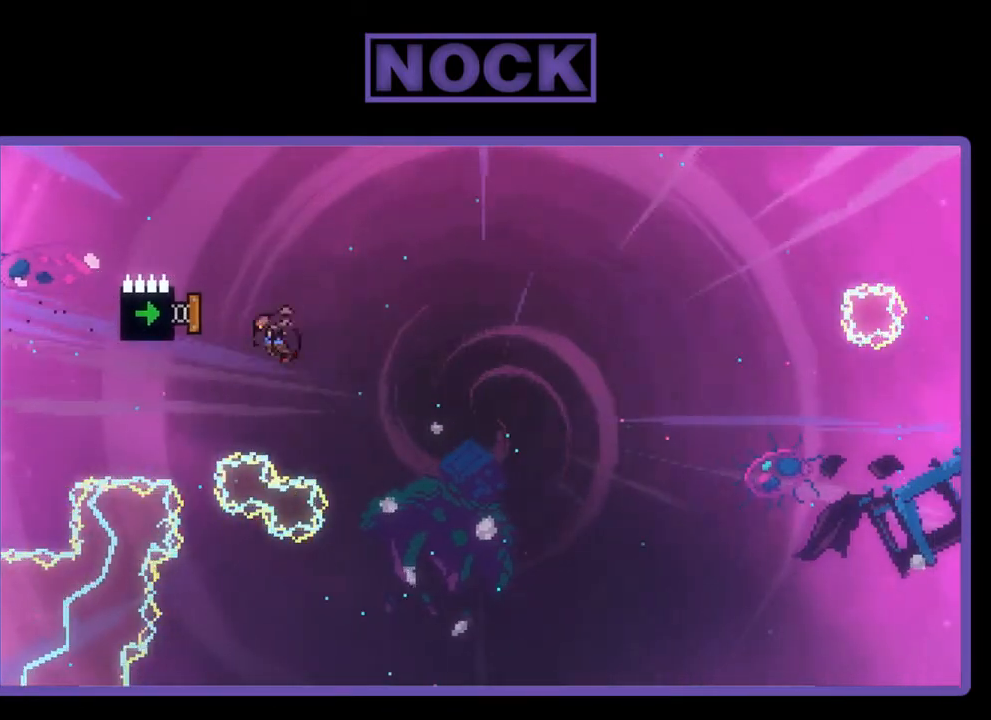
{"buttons": ["R2"], "left_stick": "center", "events": [[200, "DPAD_LEFT", "up"], [300, "CIRCLE", "up"]]}
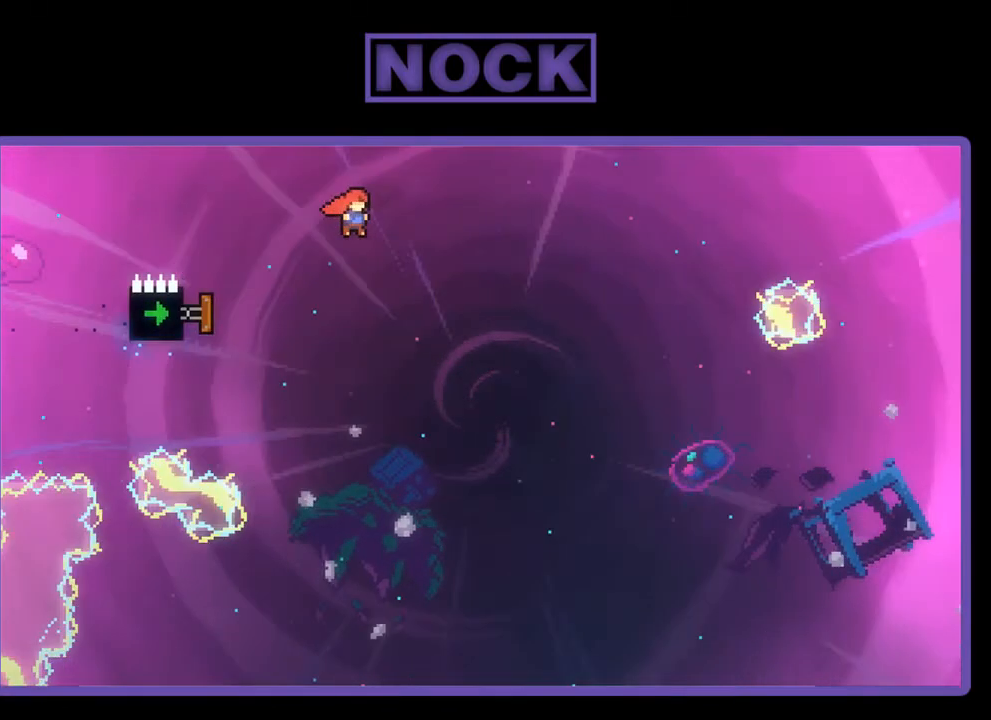
{"buttons": ["CIRCLE", "R2", "DPAD_LEFT"], "left_stick": "center", "events": [[333, "DPAD_LEFT", "down"], [367, "CIRCLE", "down"]]}
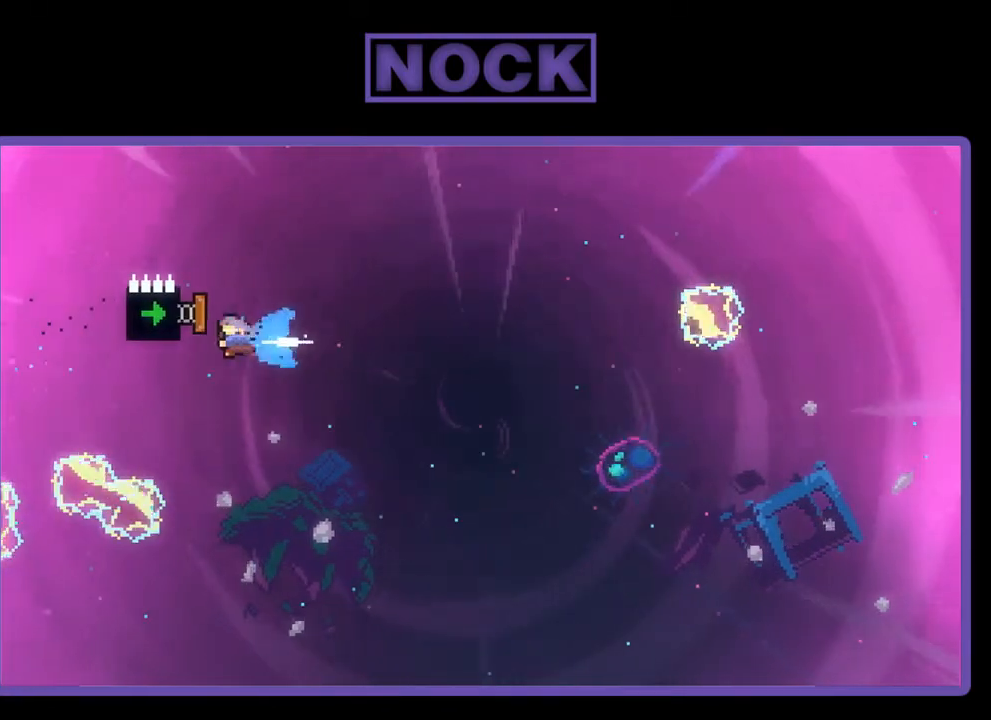
{"buttons": ["R2", "DPAD_RIGHT"], "left_stick": "center", "events": [[133, "DPAD_LEFT", "up"], [333, "CIRCLE", "up"], [500, "DPAD_RIGHT", "down"]]}
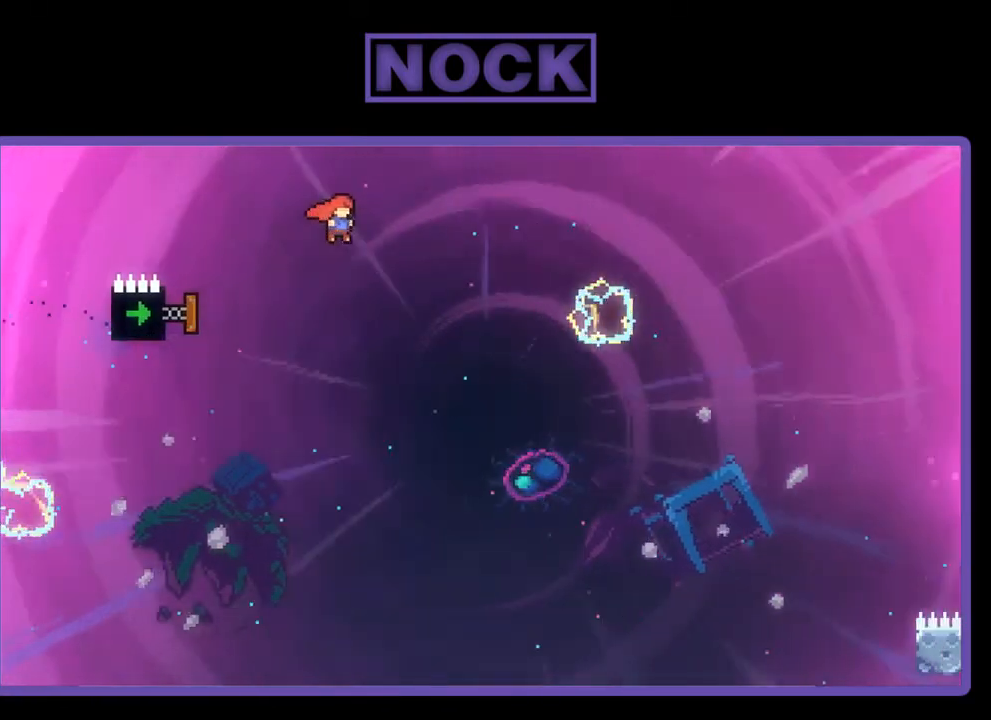
{"buttons": ["CIRCLE", "R2", "DPAD_LEFT"], "left_stick": "center", "events": [[133, "DPAD_RIGHT", "up"], [233, "DPAD_LEFT", "down"], [267, "CIRCLE", "down"]]}
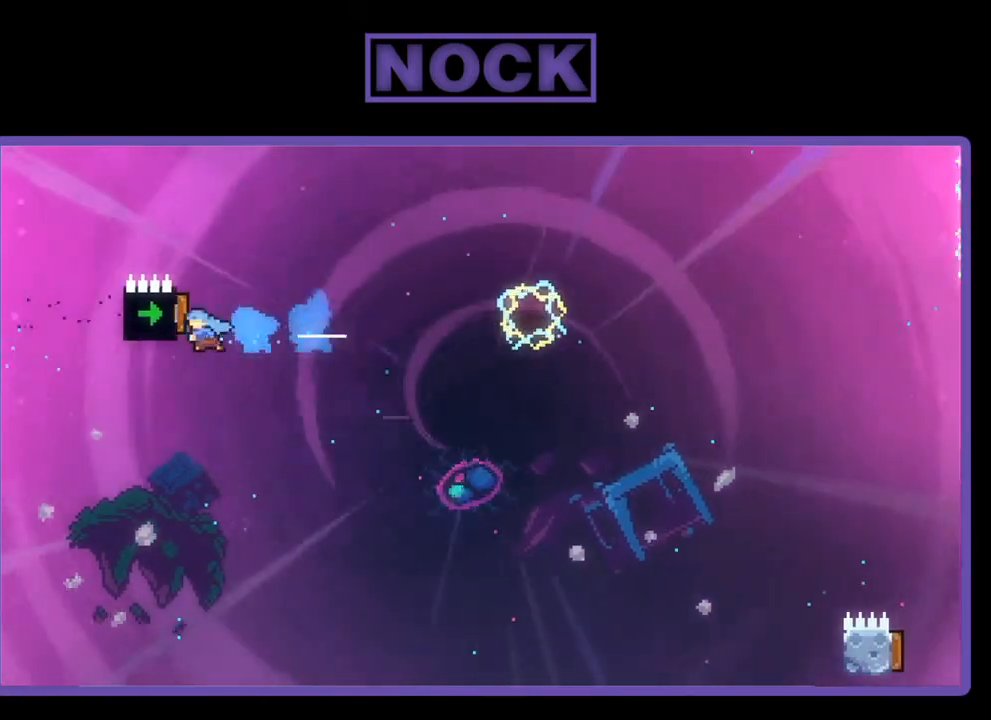
{"buttons": ["R2"], "left_stick": "center", "events": [[133, "DPAD_LEFT", "up"], [300, "CIRCLE", "up"]]}
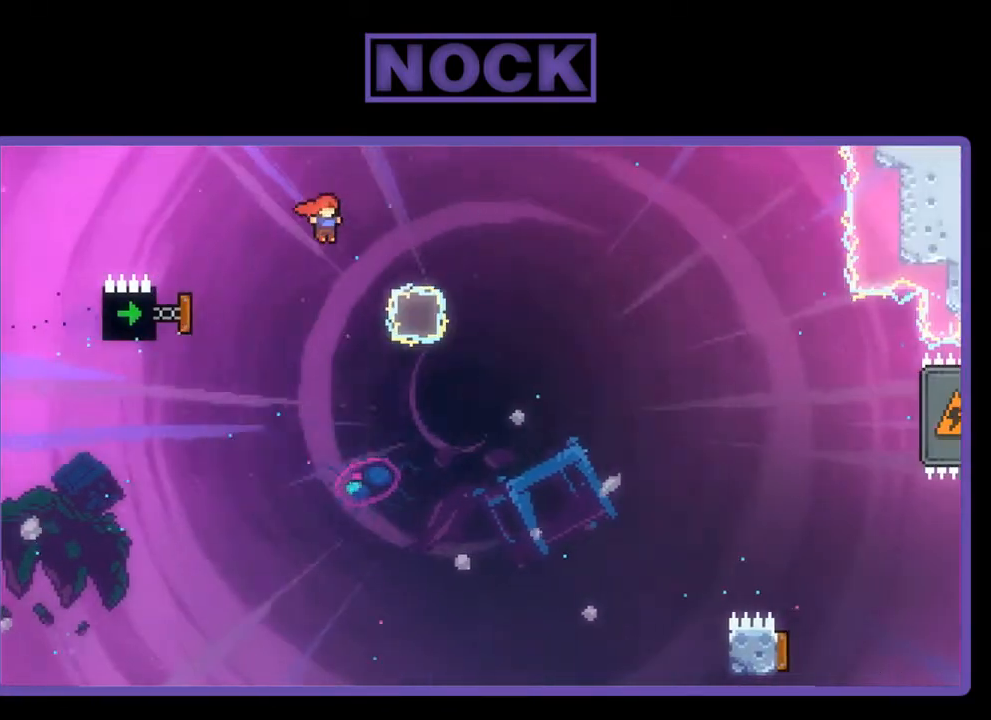
{"buttons": ["CIRCLE", "R2", "DPAD_UP"], "left_stick": "center", "events": [[133, "DPAD_LEFT", "down"], [200, "CIRCLE", "down"], [400, "DPAD_UP", "down"], [433, "DPAD_LEFT", "up"]]}
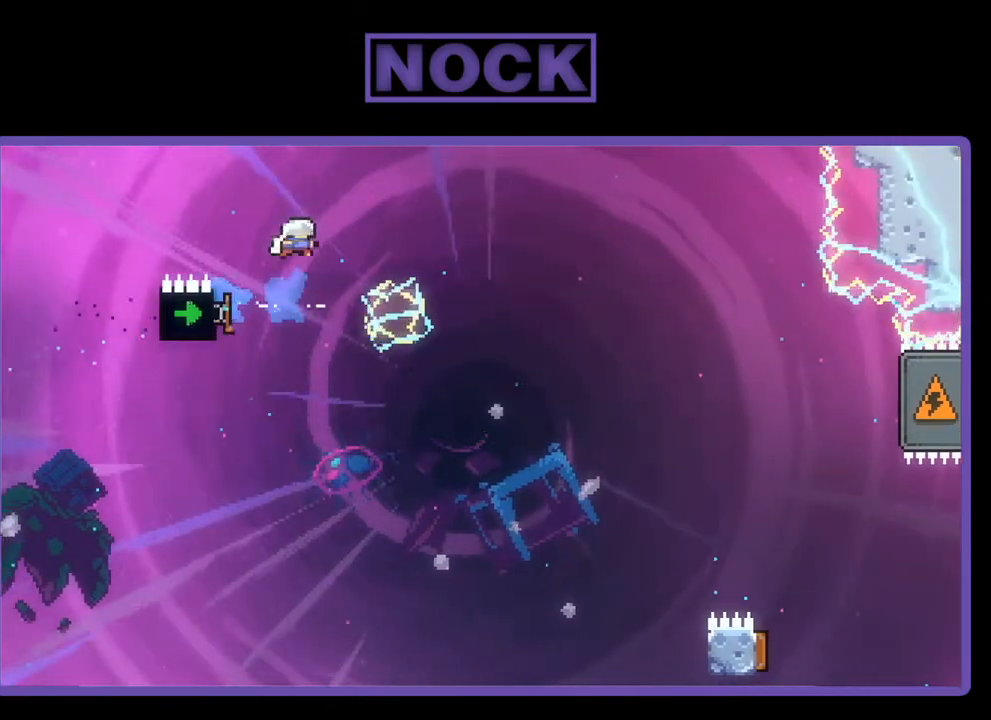
{"buttons": ["CIRCLE", "R2", "DPAD_UP", "DPAD_RIGHT"], "left_stick": "center", "events": [[33, "CIRCLE", "up"], [100, "CIRCLE", "down"], [133, "DPAD_RIGHT", "down"]]}
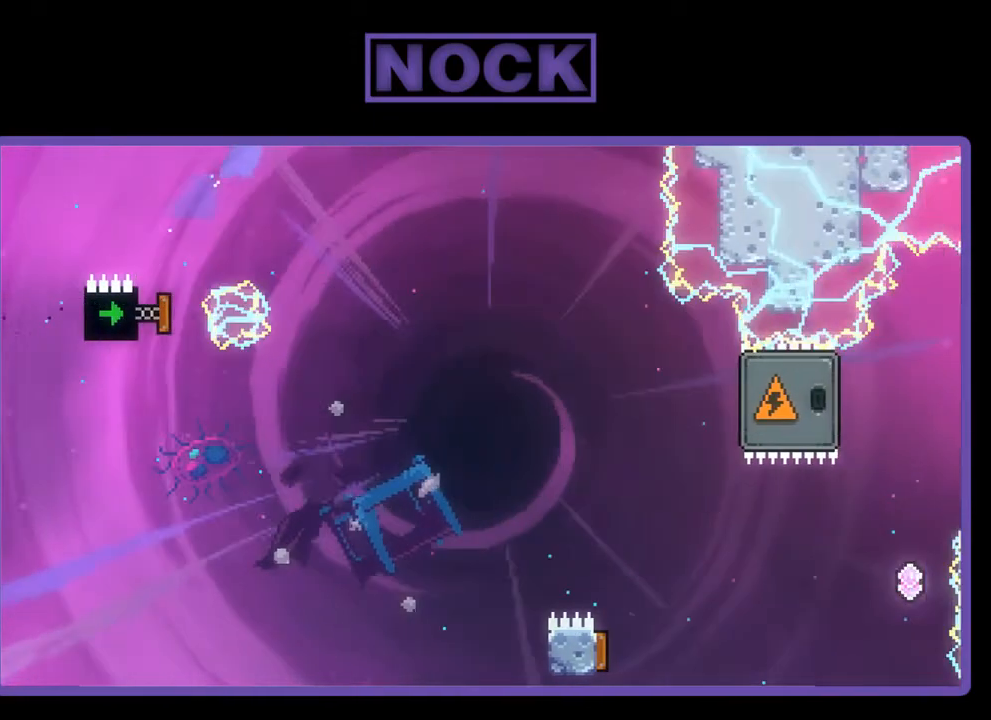
{"buttons": ["CIRCLE", "R2", "DPAD_UP"], "left_stick": "center", "events": [[33, "DPAD_RIGHT", "up"], [167, "DPAD_UP", "up"], [400, "DPAD_UP", "down"], [467, "DPAD_RIGHT", "down"], [500, "DPAD_RIGHT", "up"]]}
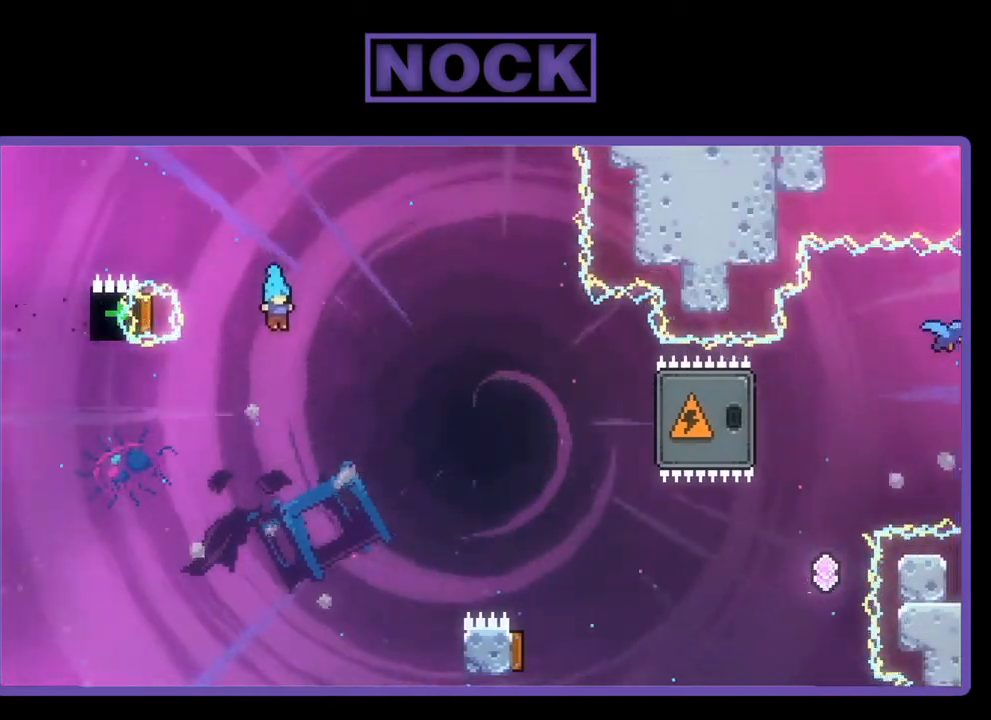
{"buttons": ["CIRCLE", "R2", "DPAD_RIGHT"], "left_stick": "center", "events": [[167, "CIRCLE", "up"], [267, "CIRCLE", "down"], [300, "DPAD_RIGHT", "down"], [433, "DPAD_UP", "up"]]}
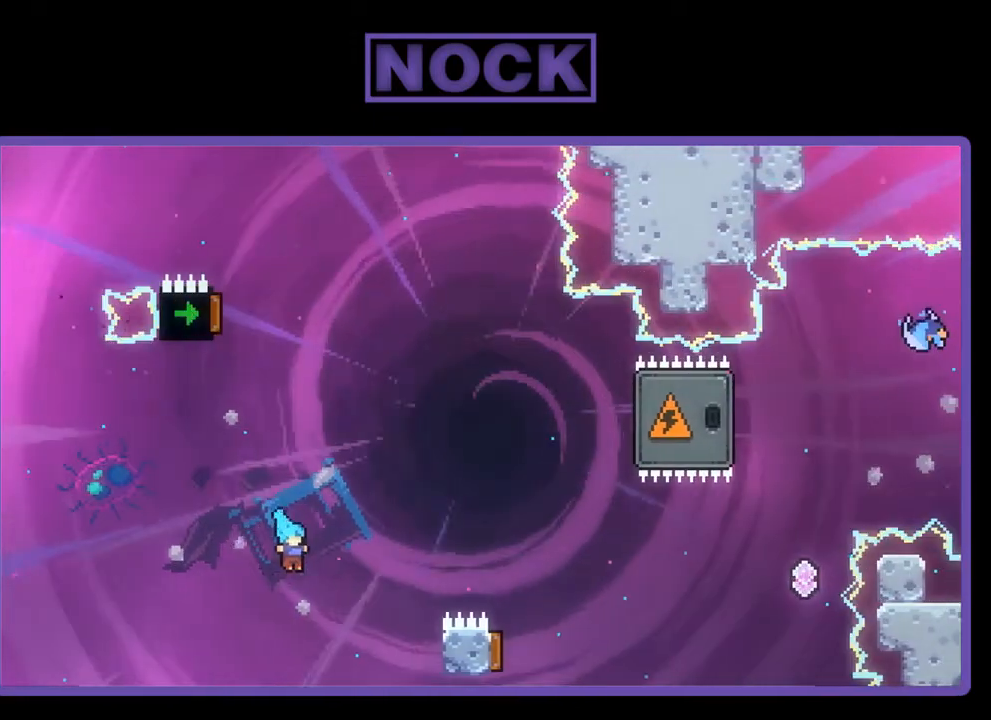
{"buttons": [], "left_stick": "center", "events": [[133, "CIRCLE", "up"], [167, "R2", "up"], [333, "DPAD_RIGHT", "up"]]}
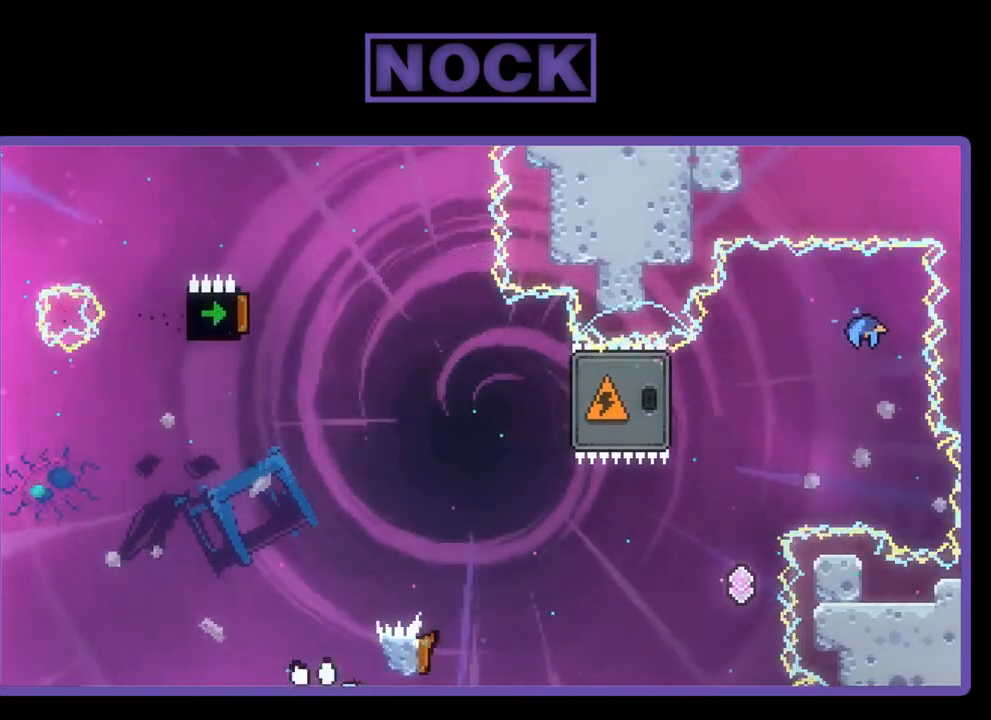
{"buttons": [], "left_stick": "center", "events": []}
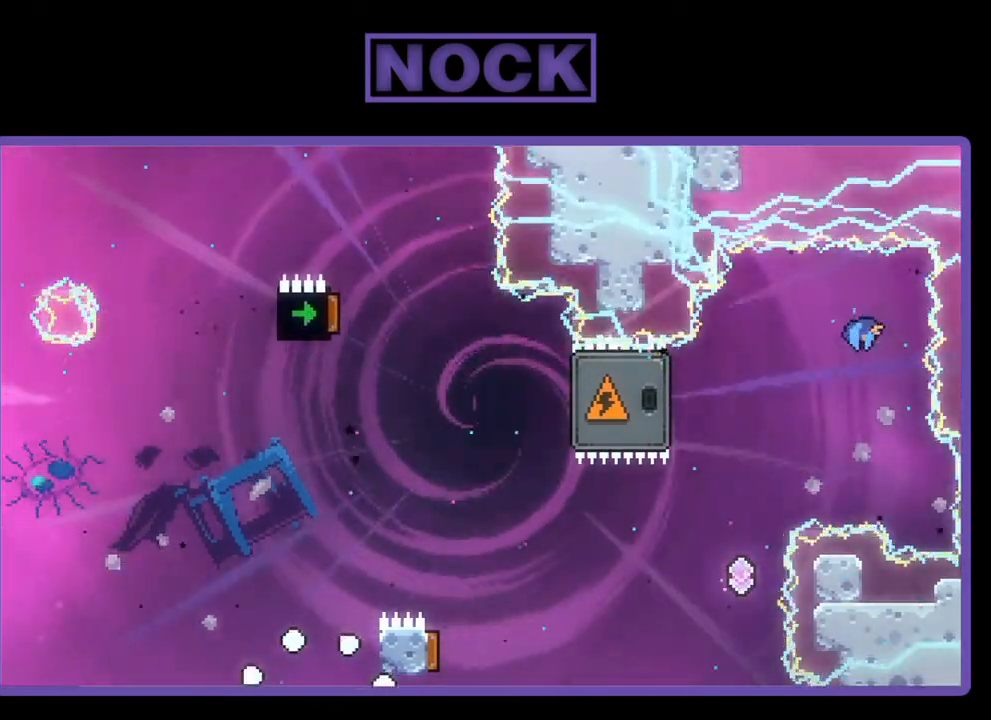
{"buttons": [], "left_stick": "center", "events": []}
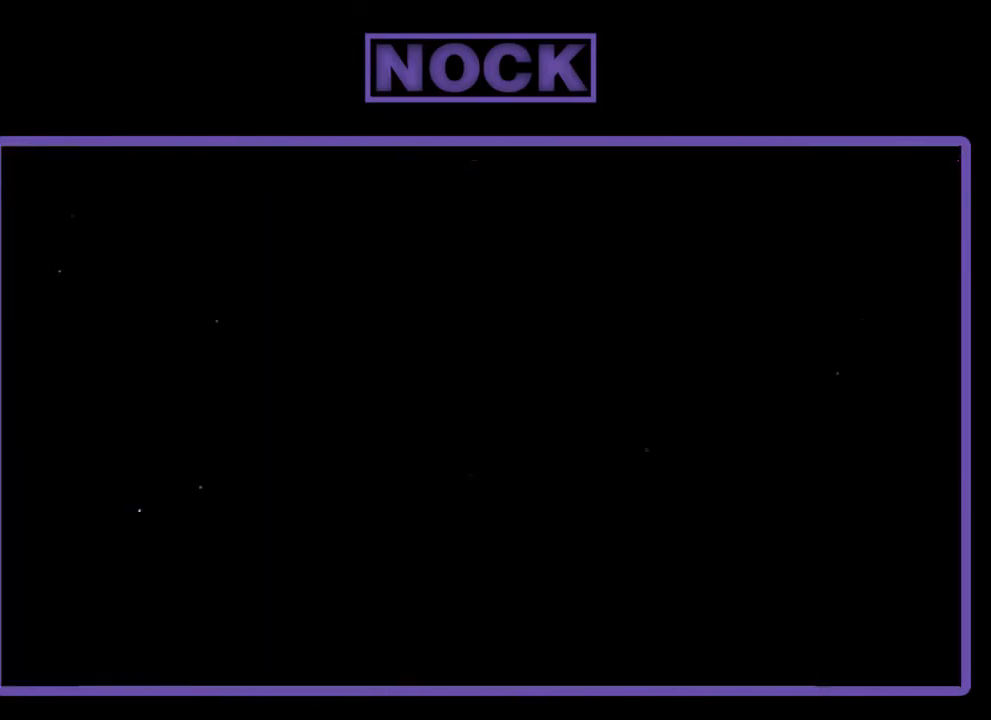
{"buttons": ["R2"], "left_stick": "center", "events": [[100, "R2", "down"]]}
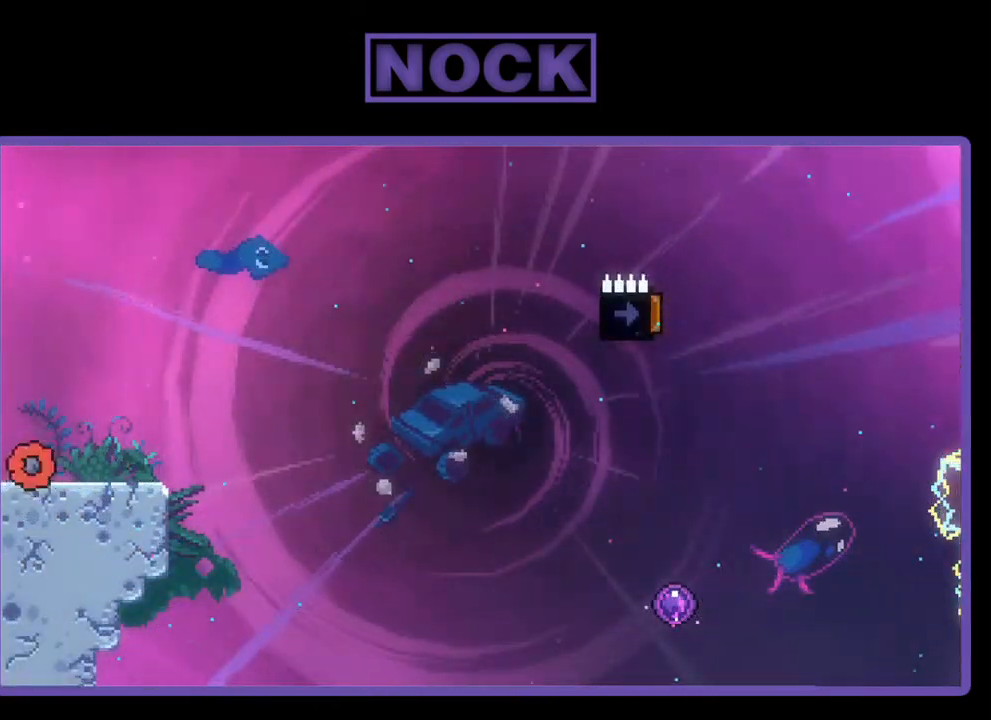
{"buttons": ["R2"], "left_stick": "center", "events": []}
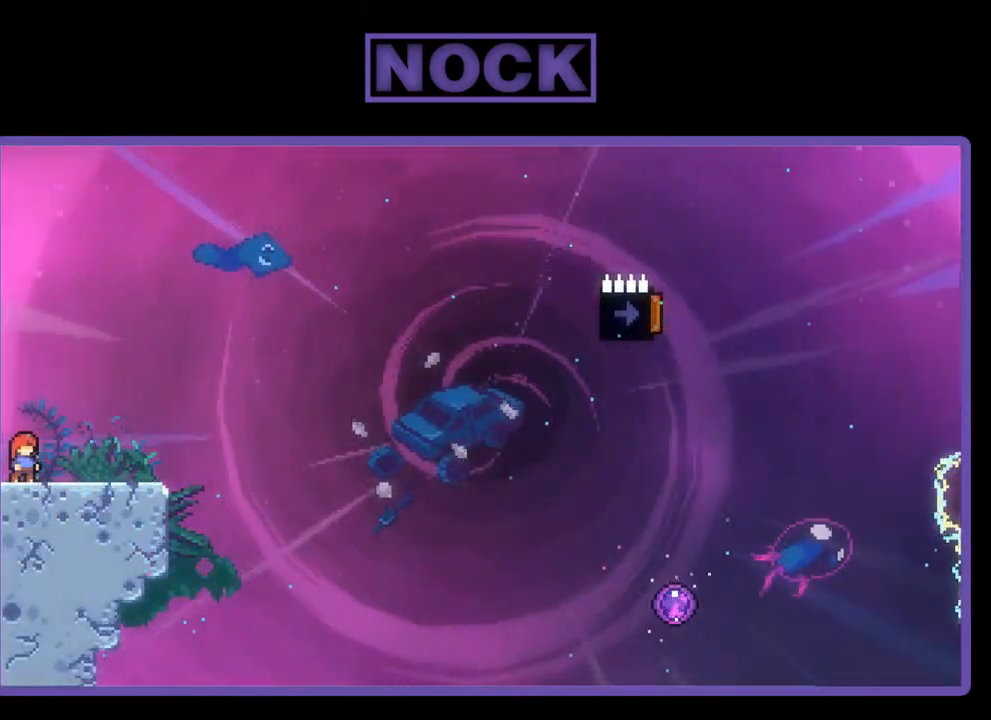
{"buttons": ["R2"], "left_stick": "center", "events": []}
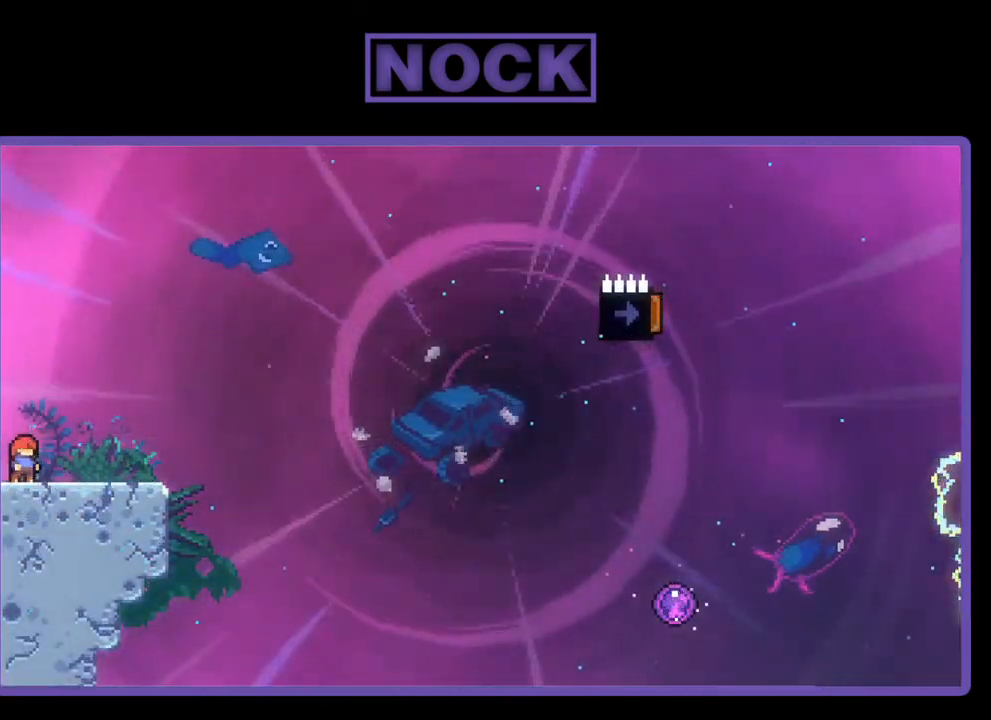
{"buttons": ["R2"], "left_stick": "center", "events": [[167, "CROSS", "down"], [367, "CROSS", "up"]]}
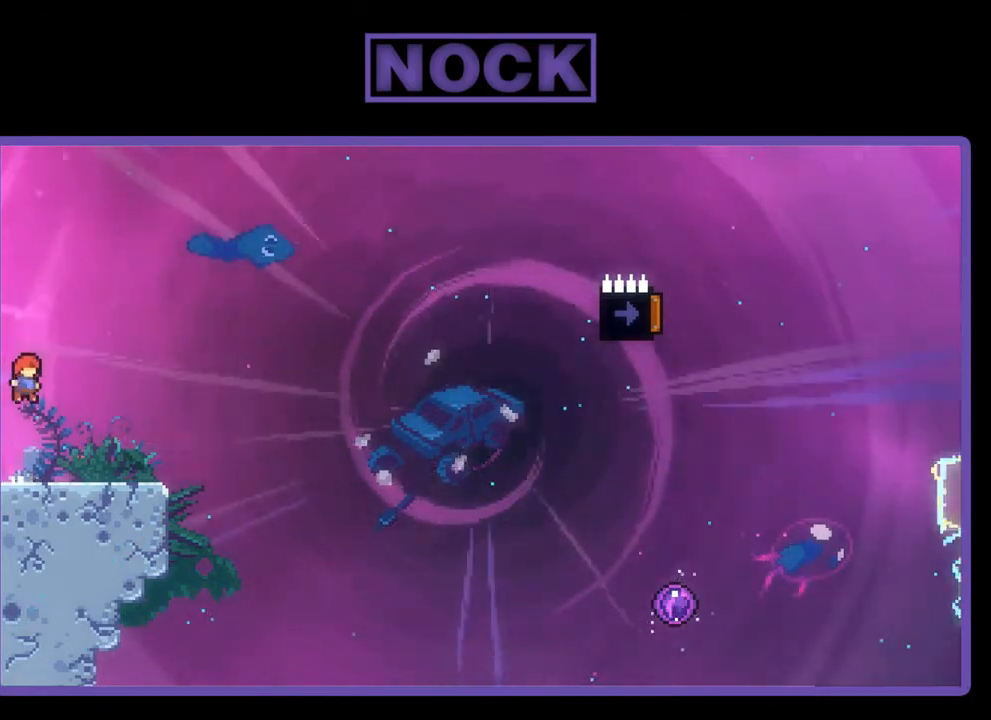
{"buttons": ["CROSS", "R2", "DPAD_DOWN", "DPAD_RIGHT"], "left_stick": "center", "events": [[67, "DPAD_DOWN", "down"], [100, "DPAD_RIGHT", "down"], [167, "CIRCLE", "down"], [267, "CIRCLE", "up"], [367, "CROSS", "down"]]}
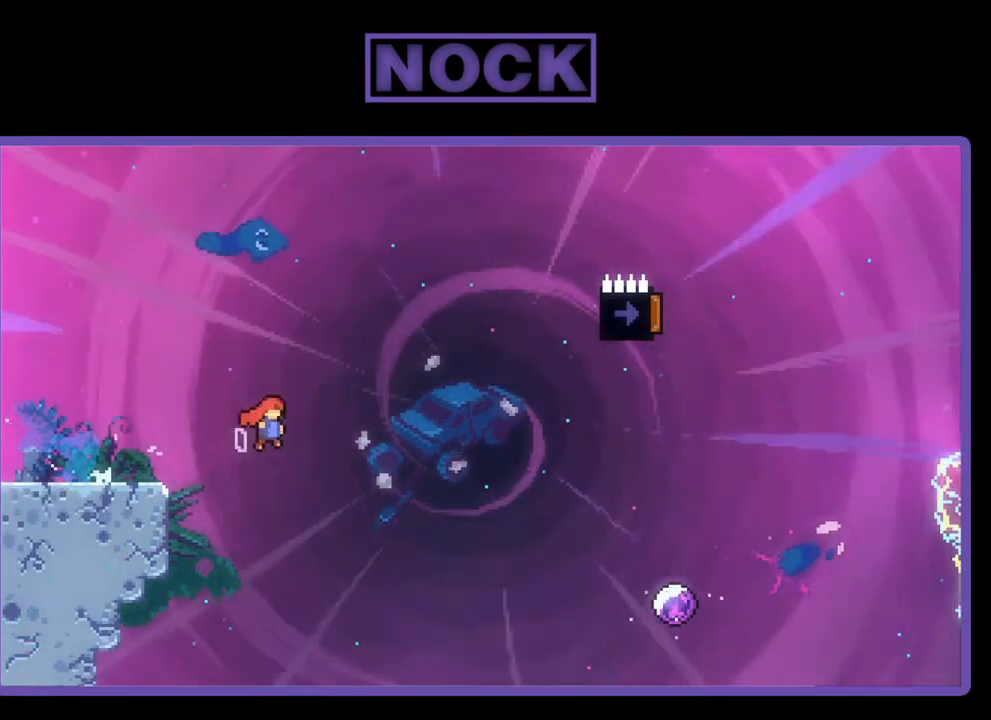
{"buttons": ["CROSS", "R2", "DPAD_DOWN", "DPAD_RIGHT"], "left_stick": "center", "events": []}
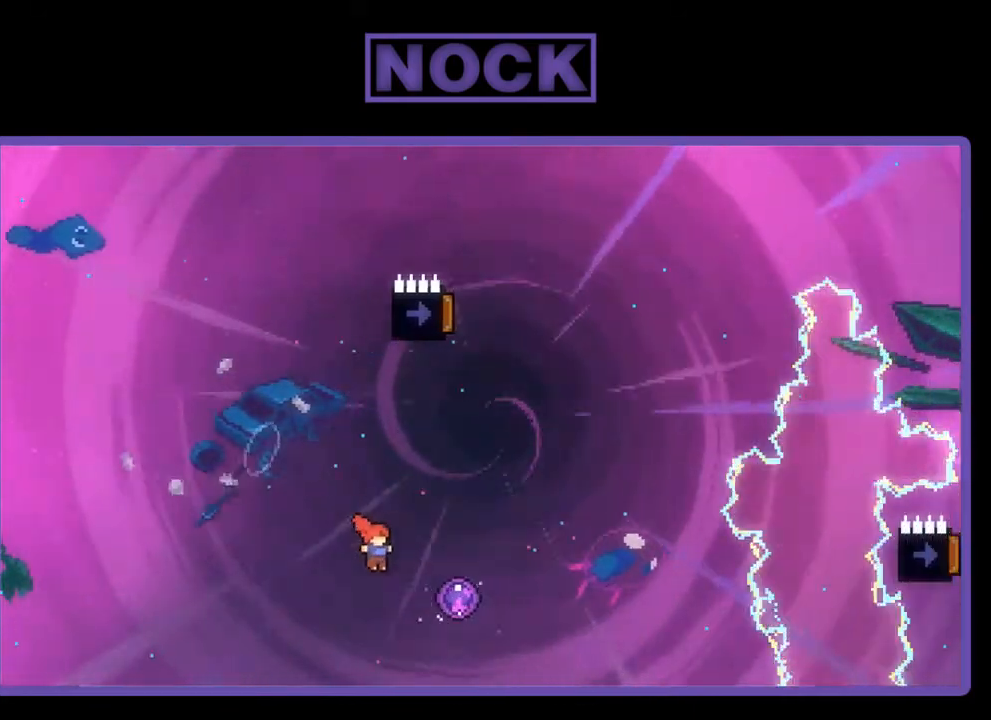
{"buttons": ["R2", "DPAD_UP"], "left_stick": "center", "events": [[33, "DPAD_DOWN", "up"], [67, "CROSS", "up"], [433, "DPAD_RIGHT", "up"], [433, "DPAD_UP", "down"]]}
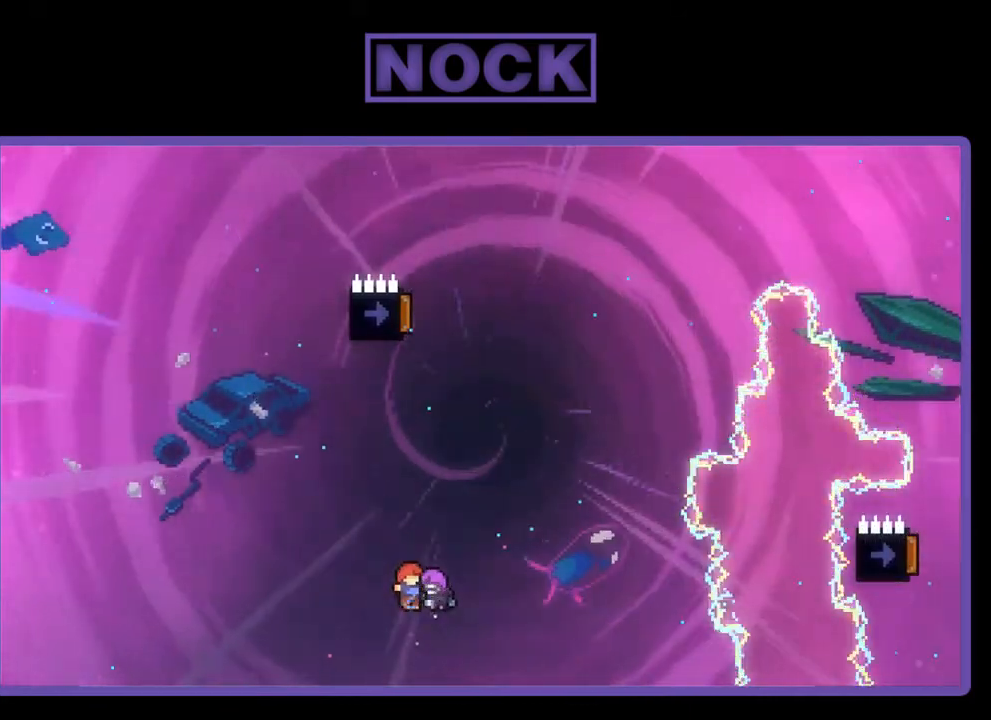
{"buttons": ["R2"], "left_stick": "center", "events": [[400, "DPAD_UP", "up"]]}
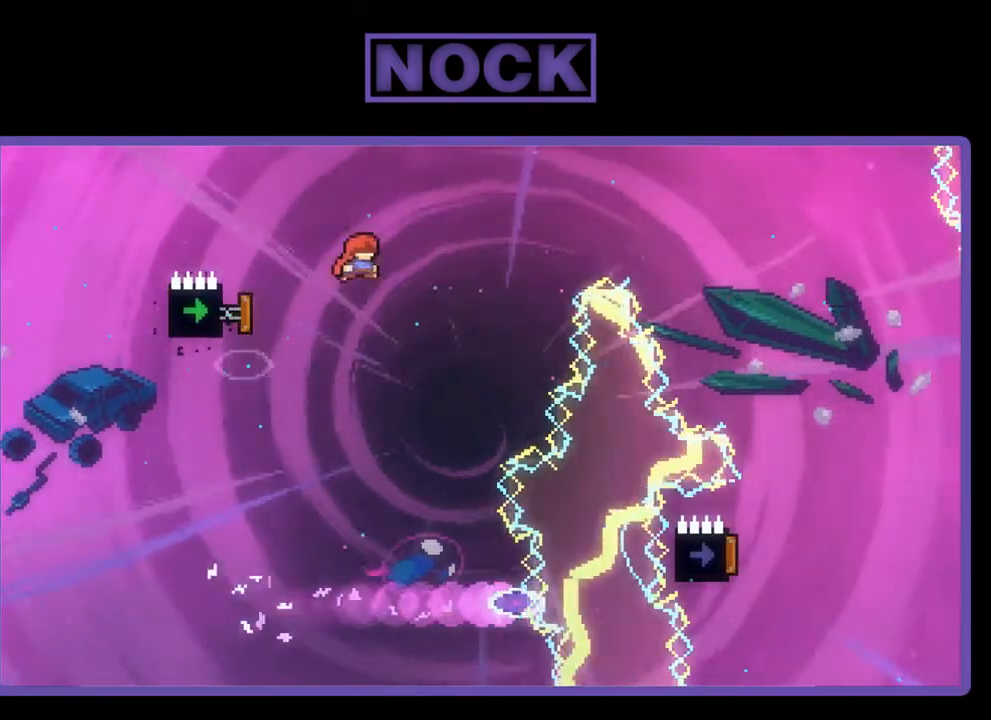
{"buttons": ["R2"], "left_stick": "center", "events": [[33, "DPAD_LEFT", "down"], [200, "DPAD_LEFT", "up"]]}
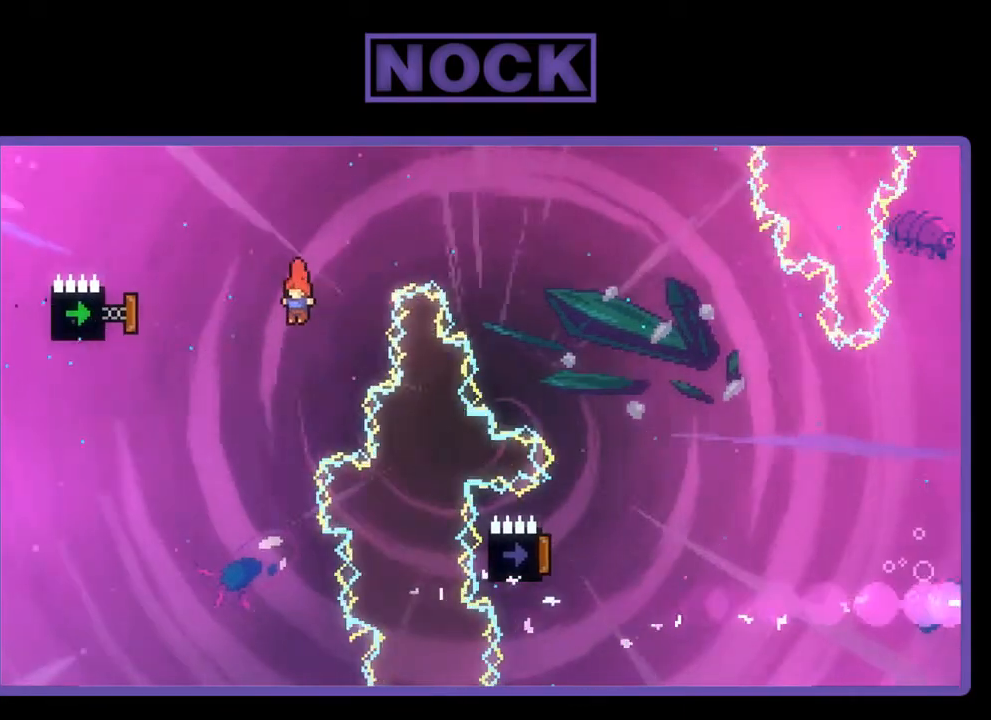
{"buttons": ["CIRCLE", "R2"], "left_stick": "center", "events": [[133, "DPAD_LEFT", "down"], [167, "CIRCLE", "down"], [467, "DPAD_LEFT", "up"]]}
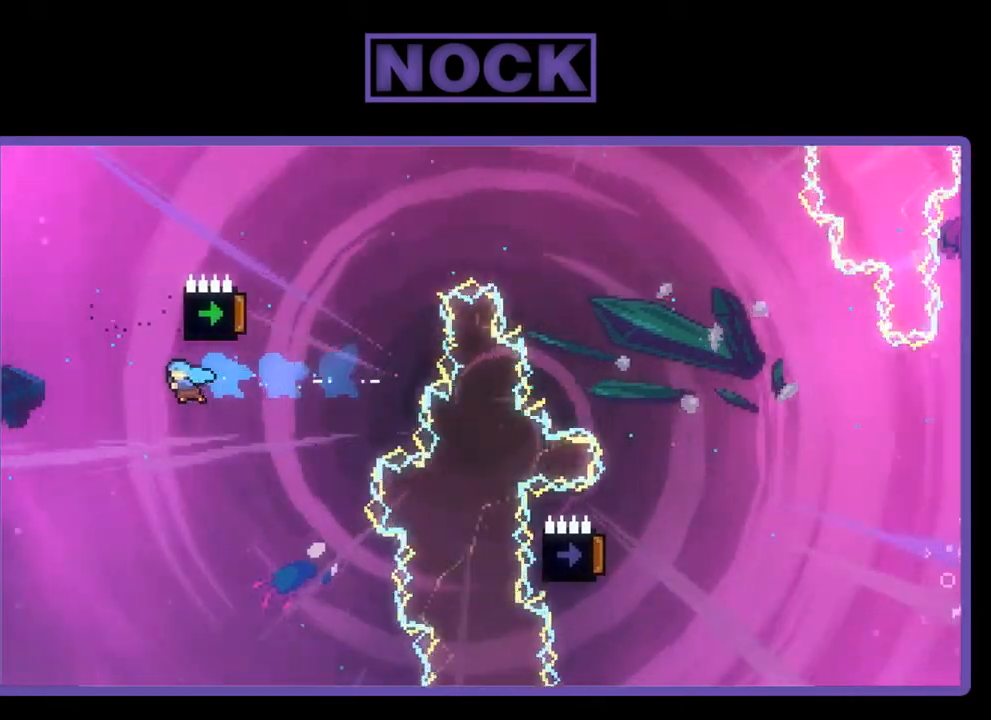
{"buttons": [], "left_stick": "center", "events": [[33, "DPAD_UP", "down"], [133, "DPAD_RIGHT", "down"], [167, "CIRCLE", "up"], [217, "DPAD_RIGHT", "up"], [233, "DPAD_UP", "up"], [233, "R2", "up"]]}